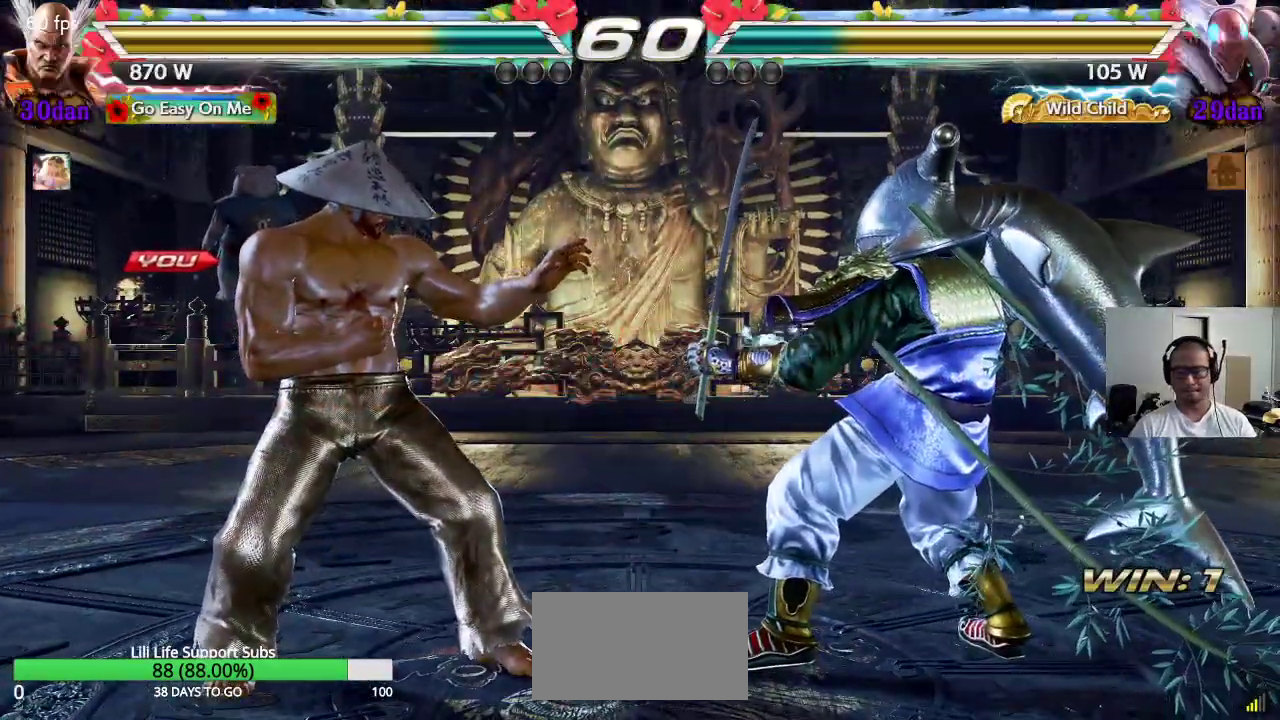
Gameplay with a controller (arcade stick); each line is a JSON object with the inputs held at the frame after it. "events" lists button and stick changes between this image and that frame as [ms after this image, input, new state], when the widget could be followed in between. Not read: L3 R3.
{"buttons": ["SQUARE", "TRIANGLE"], "left_stick": "center", "events": [[67, "CROSS", "down"], [67, "SQUARE", "down"], [150, "CROSS", "up"], [167, "TRIANGLE", "down"], [233, "SQUARE", "up"], [250, "CROSS", "down"], [250, "TRIANGLE", "up"], [317, "TRIANGLE", "down"], [333, "CROSS", "up"], [400, "CROSS", "down"], [400, "SQUARE", "down"], [417, "TRIANGLE", "up"], [467, "TRIANGLE", "down"], [500, "CROSS", "up"]]}
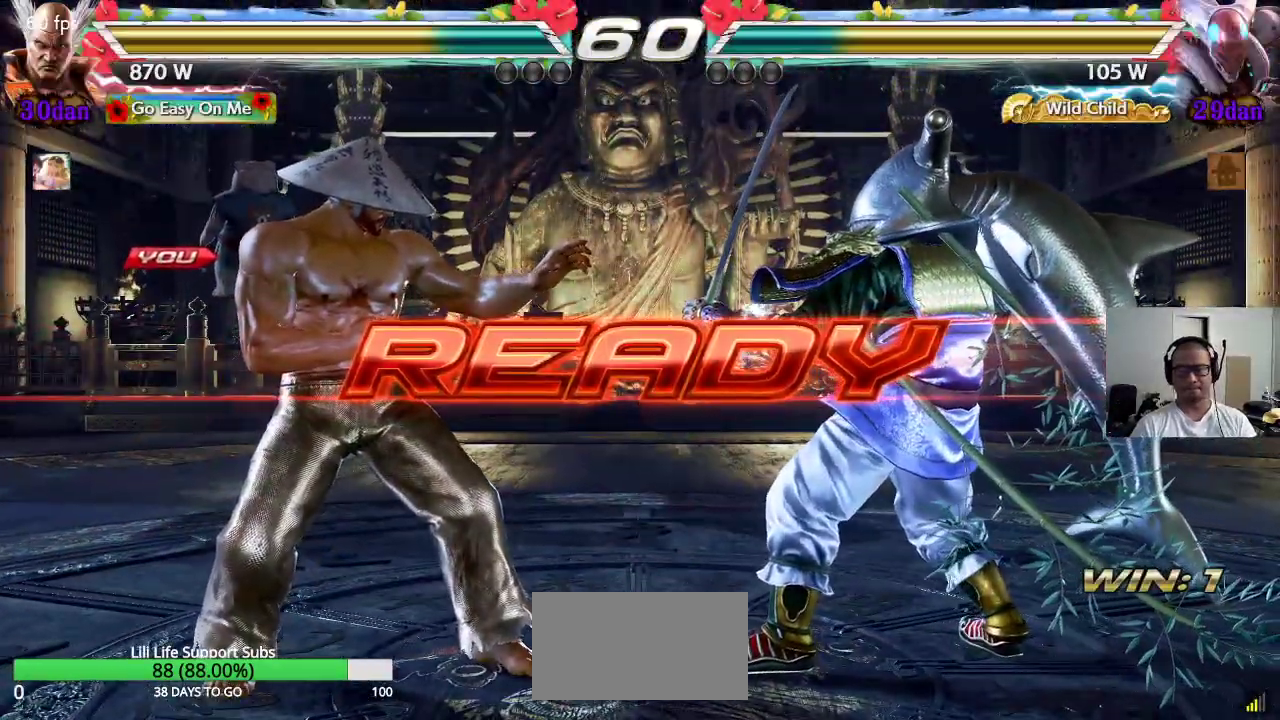
{"buttons": [], "left_stick": "center", "events": [[150, "SQUARE", "up"], [183, "TRIANGLE", "up"]]}
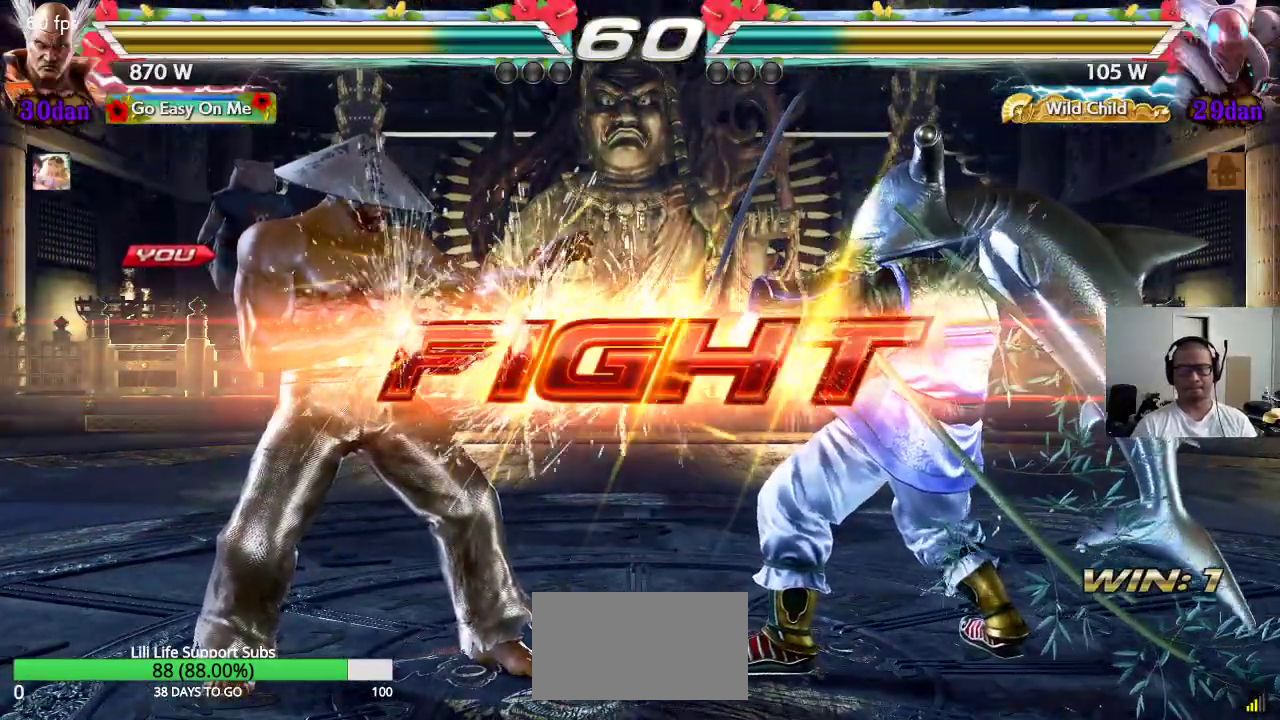
{"buttons": [], "left_stick": "right", "events": [[467, "left_stick", "right"]]}
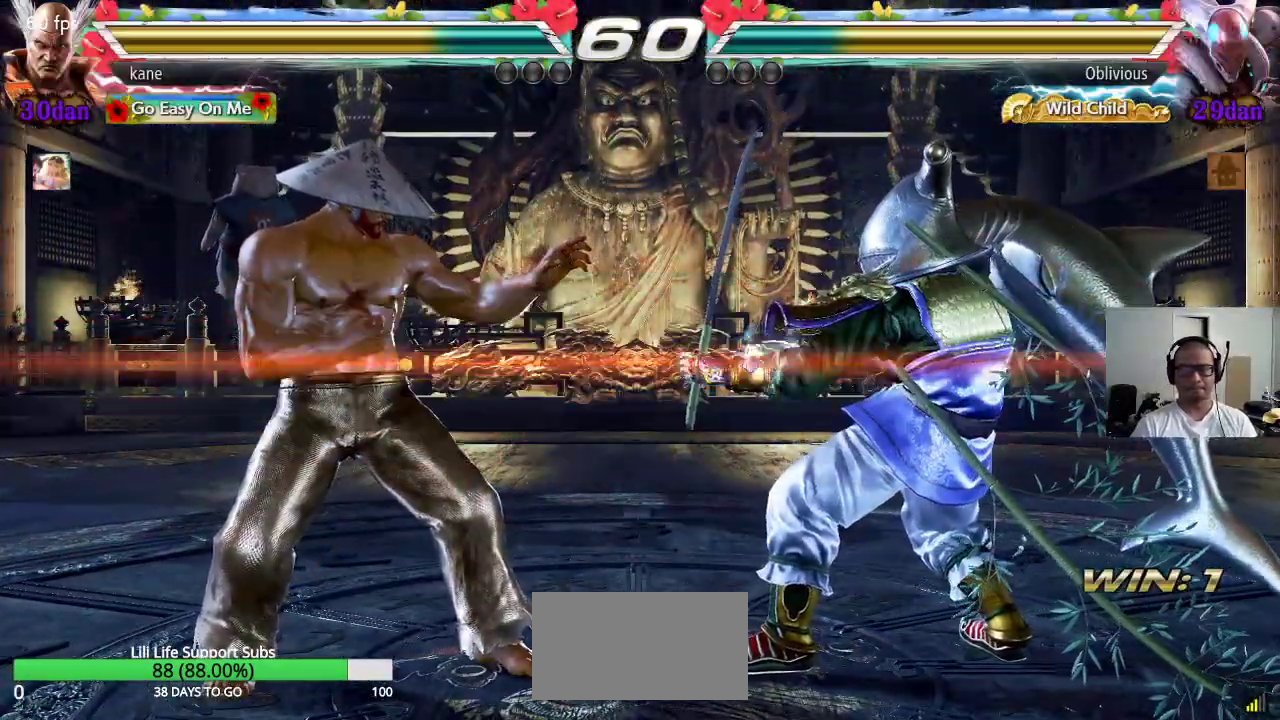
{"buttons": [], "left_stick": "left", "events": [[67, "SQUARE", "down"], [67, "left_stick", "down-right"], [317, "left_stick", "center"], [383, "SQUARE", "up"], [433, "left_stick", "left"]]}
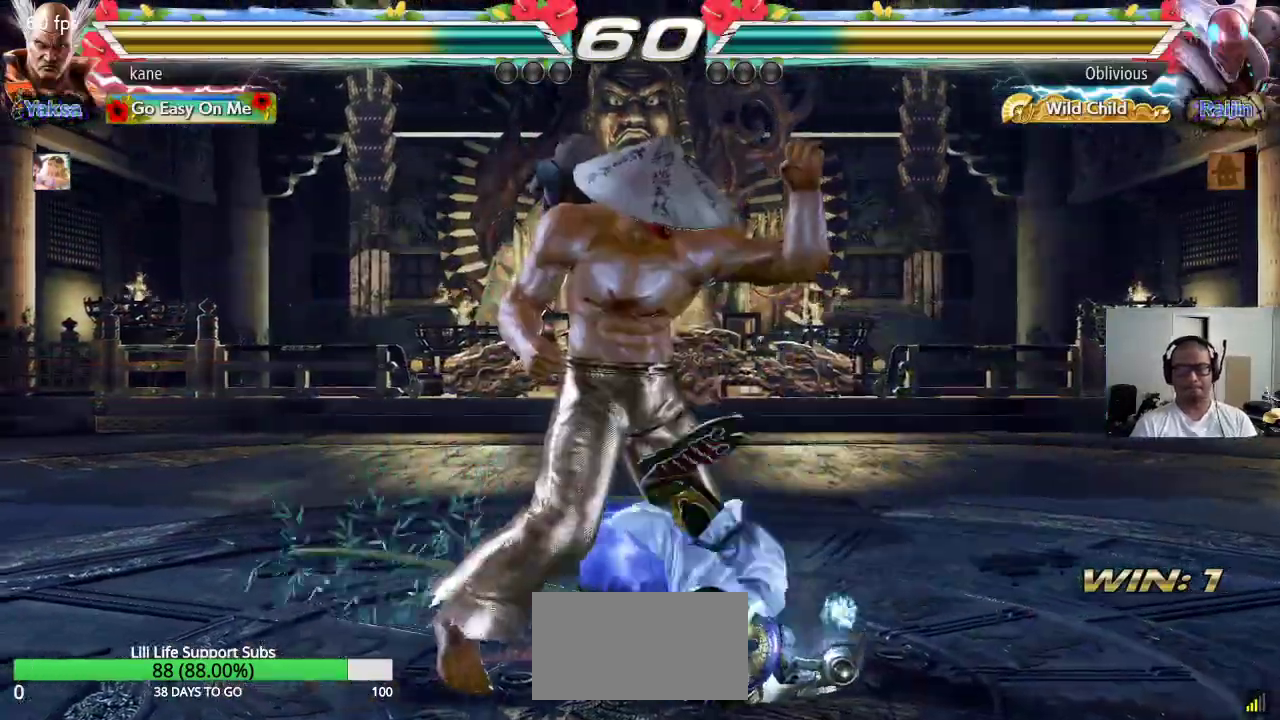
{"buttons": [], "left_stick": "center", "events": [[400, "left_stick", "center"]]}
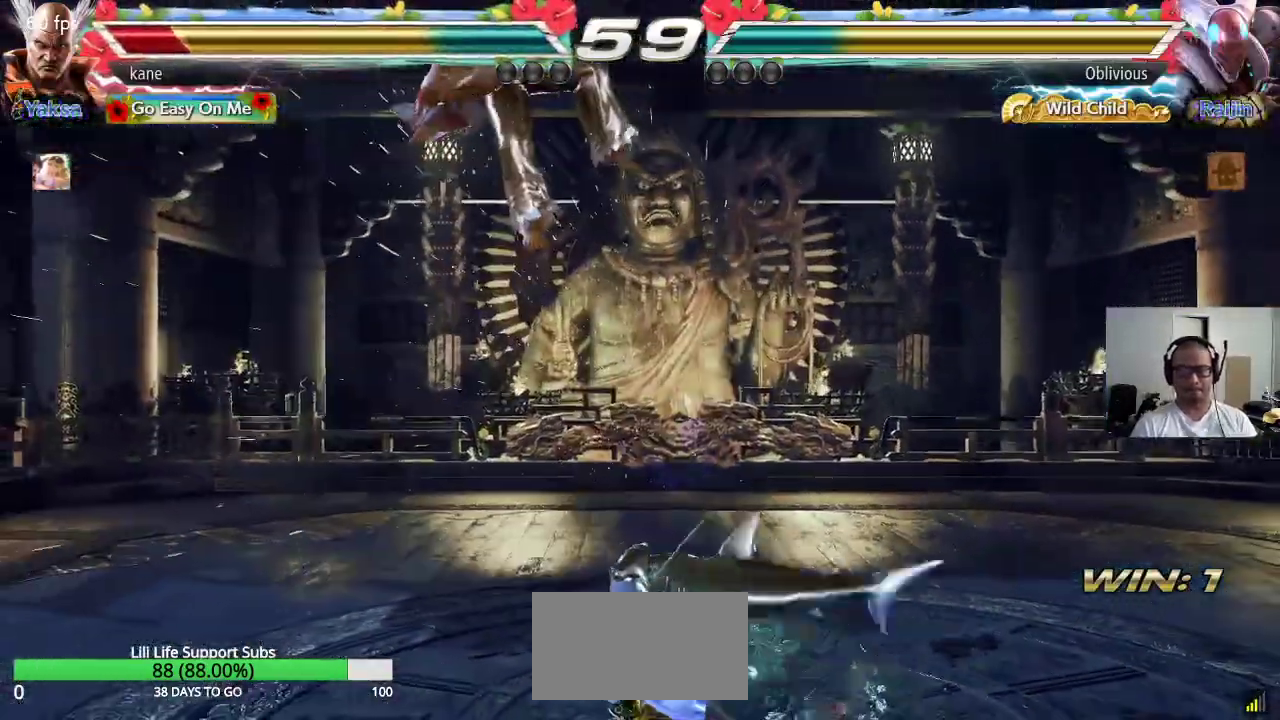
{"buttons": ["SQUARE"], "left_stick": "center", "events": [[167, "SQUARE", "down"], [233, "TRIANGLE", "down"], [250, "SQUARE", "up"], [317, "SQUARE", "down"], [317, "TRIANGLE", "up"], [367, "TRIANGLE", "down"], [400, "SQUARE", "up"], [467, "SQUARE", "down"], [467, "TRIANGLE", "up"]]}
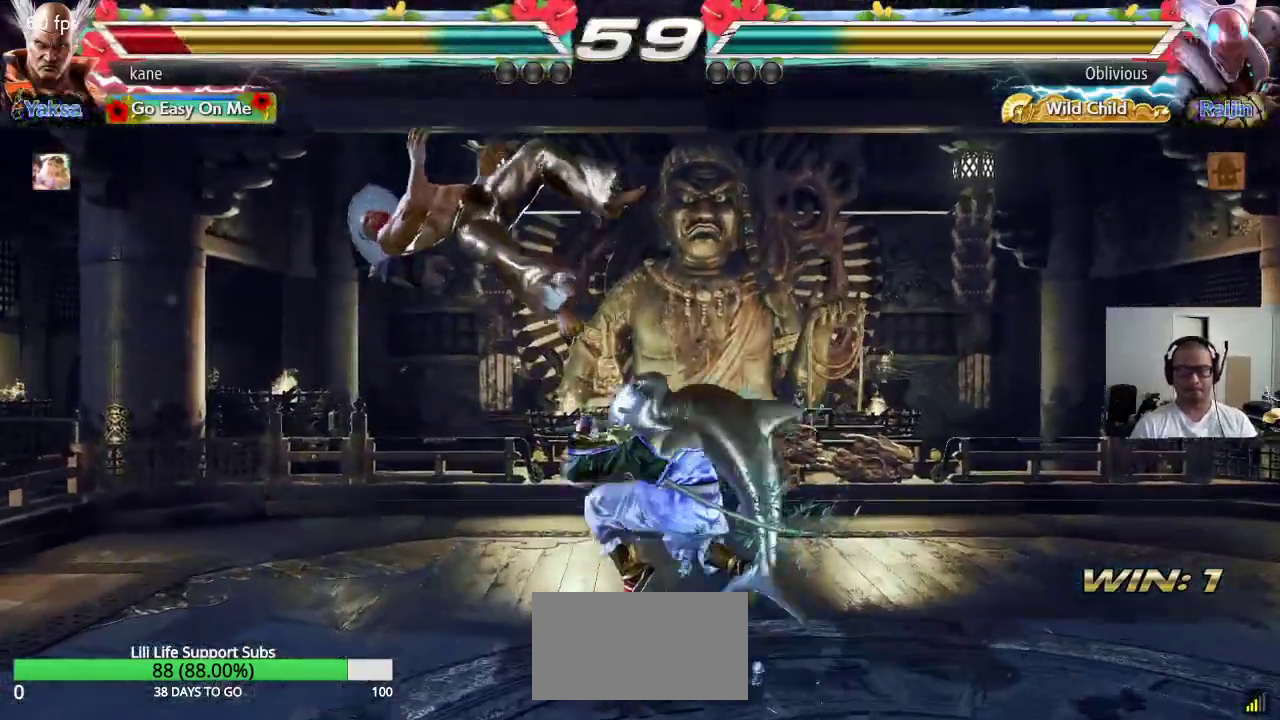
{"buttons": [], "left_stick": "center", "events": [[33, "TRIANGLE", "down"], [67, "SQUARE", "up"], [133, "SQUARE", "down"], [133, "TRIANGLE", "up"], [200, "TRIANGLE", "down"], [250, "SQUARE", "up"], [383, "TRIANGLE", "up"]]}
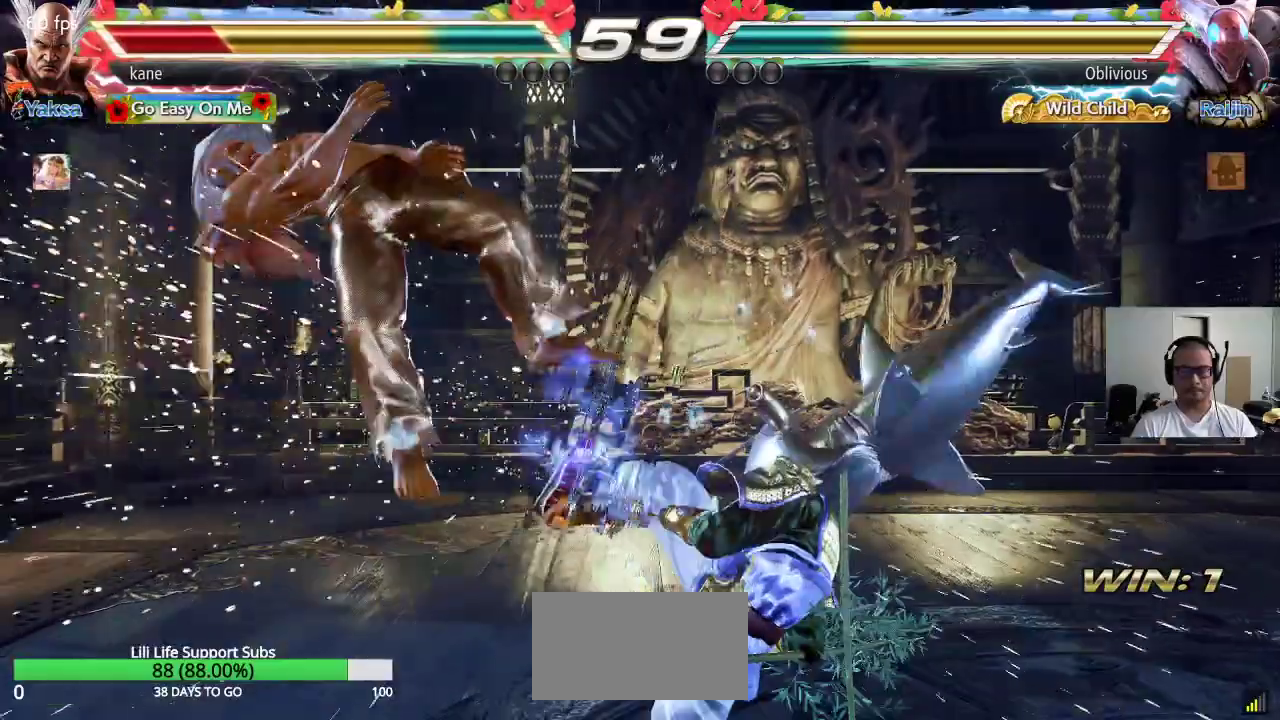
{"buttons": ["SQUARE", "TRIANGLE"], "left_stick": "center", "events": [[83, "SQUARE", "down"], [150, "TRIANGLE", "down"], [167, "SQUARE", "up"], [233, "TRIANGLE", "up"], [267, "SQUARE", "down"], [333, "TRIANGLE", "down"], [350, "SQUARE", "up"], [417, "TRIANGLE", "up"], [433, "SQUARE", "down"], [500, "TRIANGLE", "down"]]}
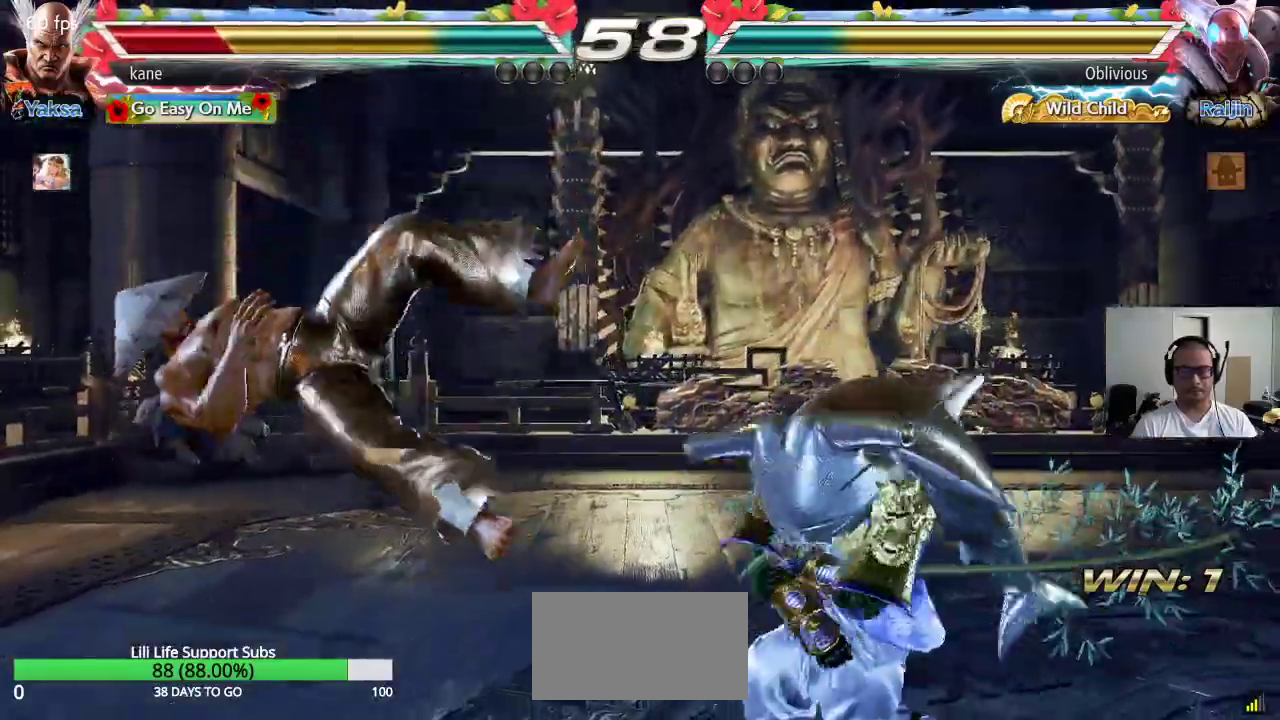
{"buttons": ["SQUARE", "TRIANGLE"], "left_stick": "center", "events": [[17, "SQUARE", "up"], [83, "SQUARE", "down"], [83, "TRIANGLE", "up"], [150, "TRIANGLE", "down"], [183, "SQUARE", "up"], [233, "SQUARE", "down"], [233, "TRIANGLE", "up"], [317, "TRIANGLE", "down"], [350, "SQUARE", "up"], [417, "TRIANGLE", "up"], [467, "SQUARE", "down"], [500, "TRIANGLE", "down"]]}
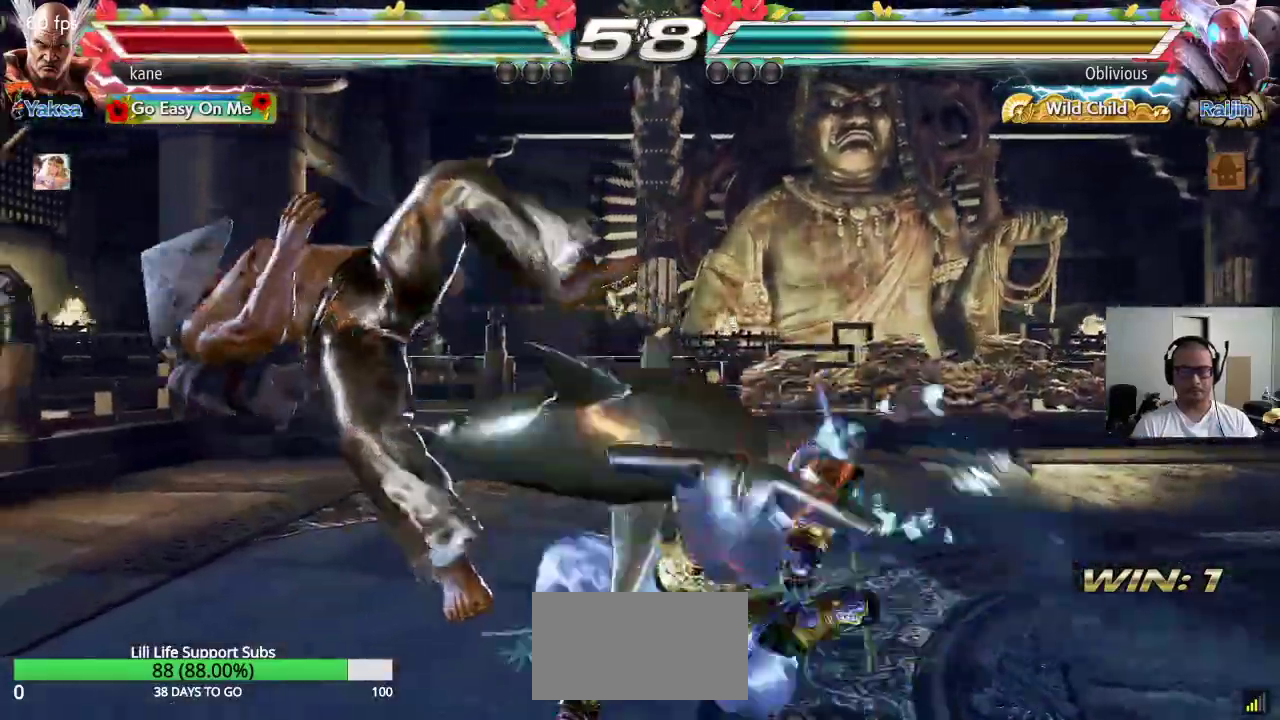
{"buttons": ["SQUARE"], "left_stick": "center", "events": [[50, "SQUARE", "up"], [100, "TRIANGLE", "up"], [133, "SQUARE", "down"], [183, "TRIANGLE", "down"], [217, "SQUARE", "up"], [300, "TRIANGLE", "up"], [467, "SQUARE", "down"]]}
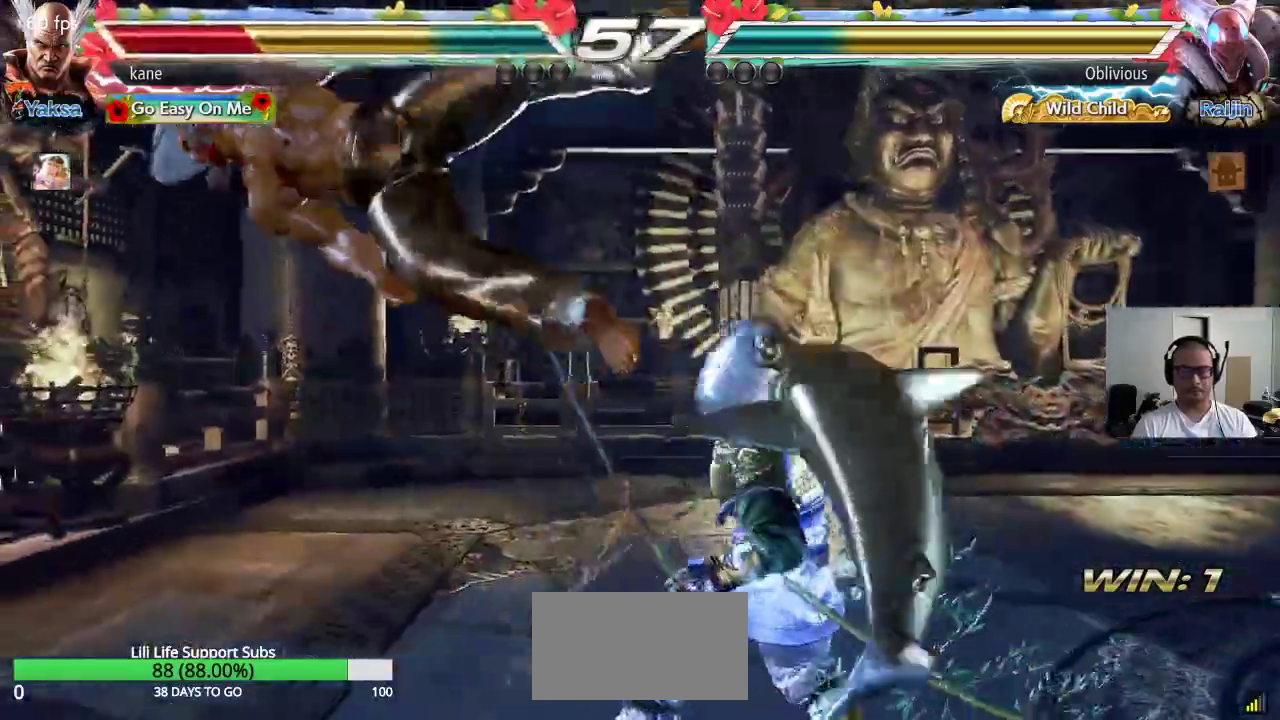
{"buttons": ["SQUARE"], "left_stick": "center", "events": [[33, "SQUARE", "up"], [50, "TRIANGLE", "down"], [117, "TRIANGLE", "up"], [150, "SQUARE", "down"], [217, "SQUARE", "up"], [217, "TRIANGLE", "down"], [300, "TRIANGLE", "up"], [333, "SQUARE", "down"], [383, "TRIANGLE", "down"], [400, "SQUARE", "up"], [467, "TRIANGLE", "up"], [500, "SQUARE", "down"]]}